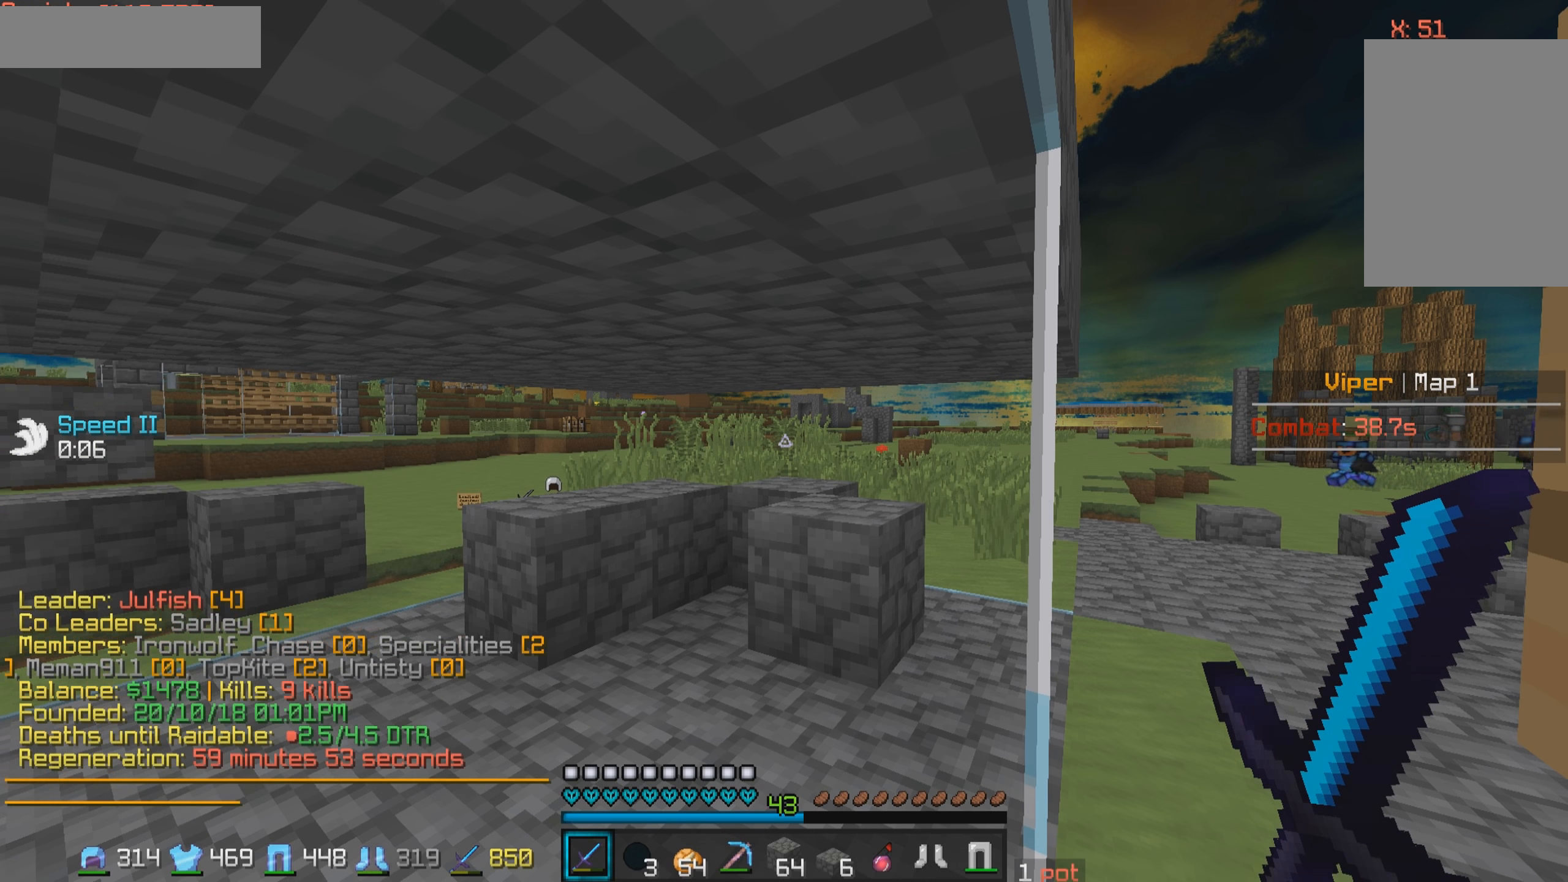
Gameplay with keyboard and mouse; each line is a JSON object with the keys and mouse buttons held at the frame after it. "events" lists presses ("down") and releases ("up") of "a", "d", "s", "w", "mouse_left" and "mouse_right" between this image and that frame as [ms after this image, input, new state], when the widget could be followed in between. "mouse_left", "mouse_right" = the "left", "right" buttons of the "mouse" list. No other keys are recorded. Fast repeated clicks can show as one long hold. Mouse movement is not recorded.
{"keys": [], "mouse": [], "events": [[66, "s", "down"], [216, "s", "up"]]}
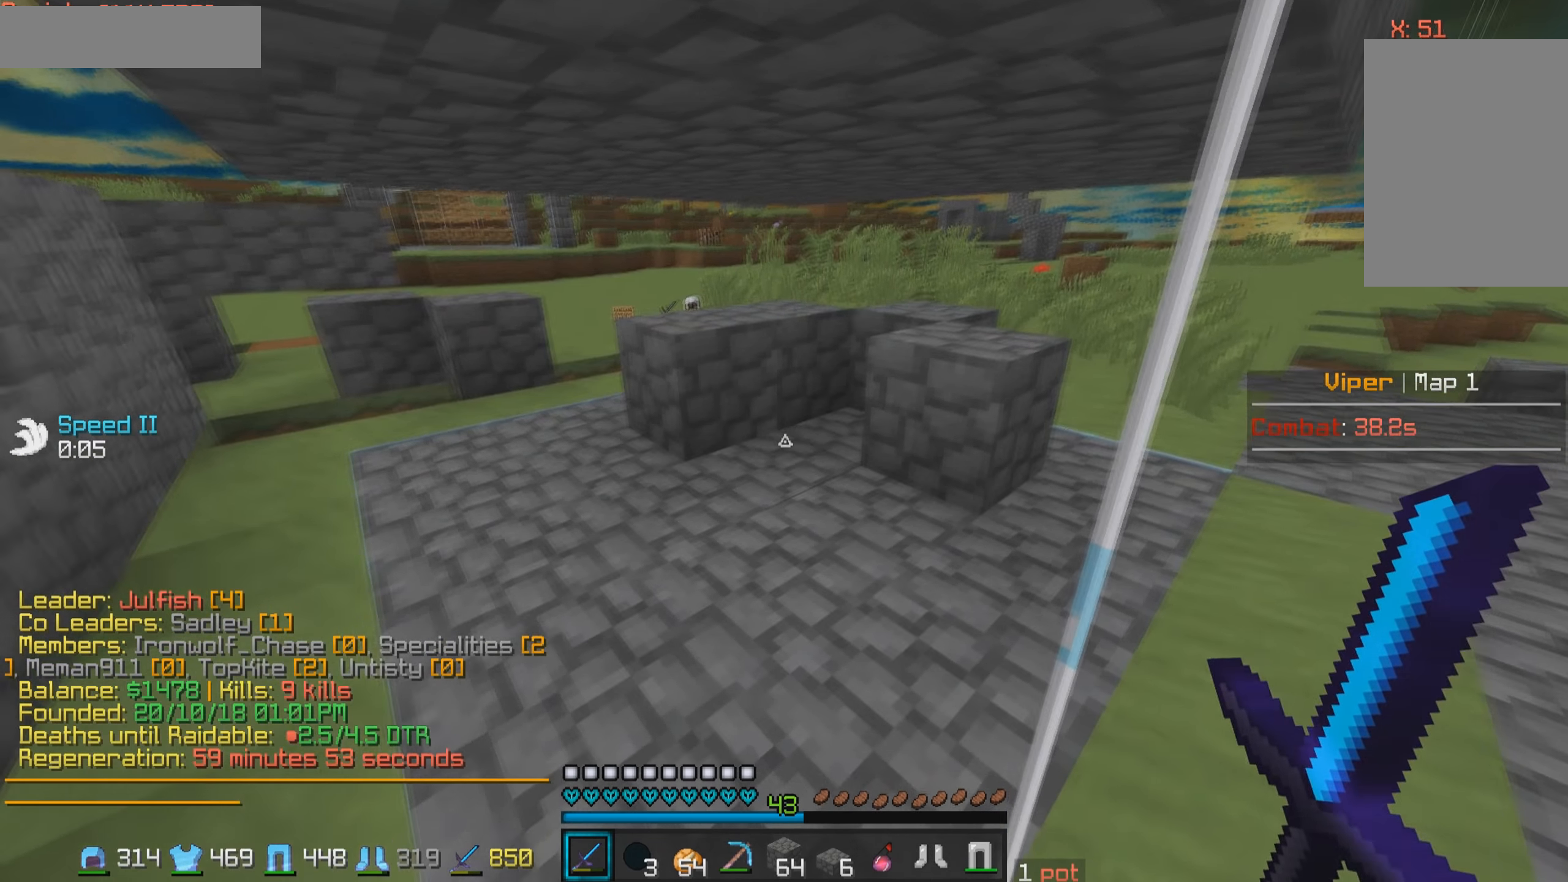
{"keys": ["s"], "mouse": [], "events": [[216, "w", "down"], [333, "w", "up"], [466, "s", "down"]]}
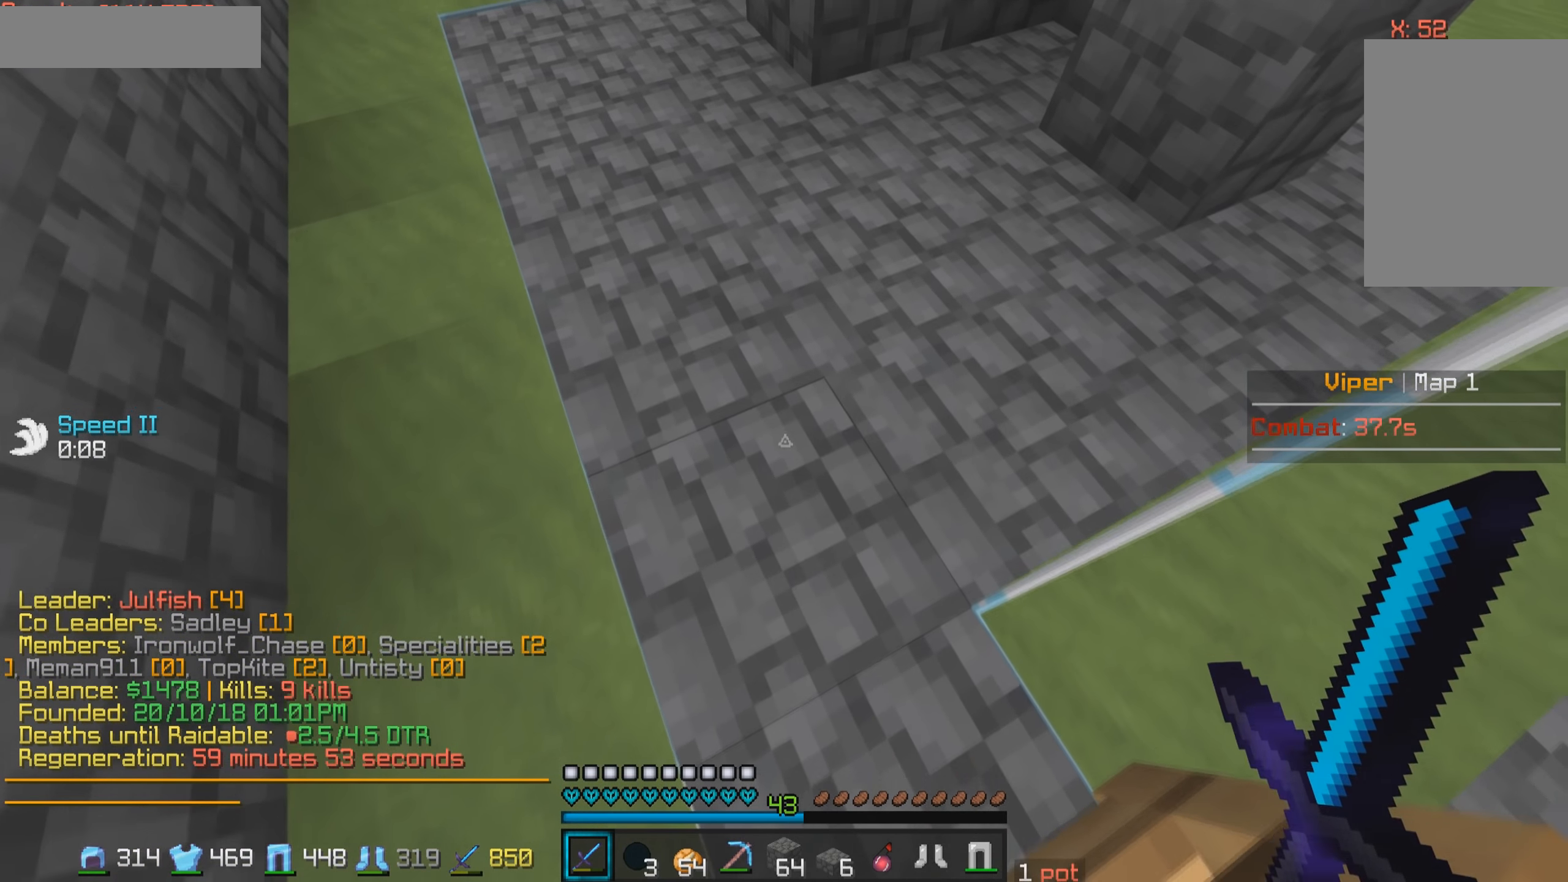
{"keys": ["d", "s"], "mouse": [], "events": [[116, "d", "down"]]}
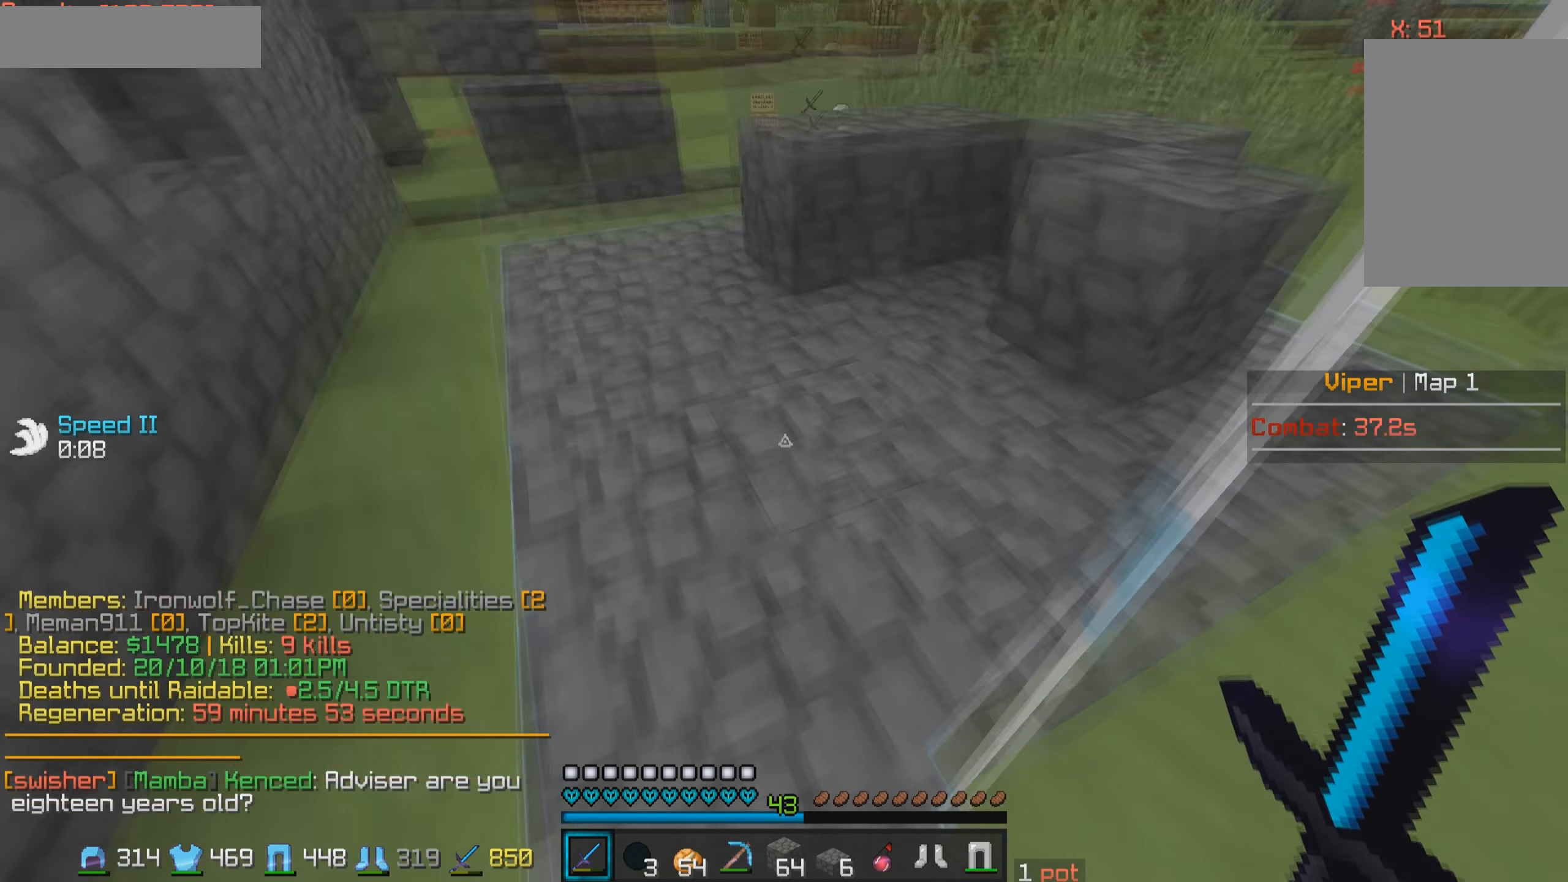
{"keys": ["s"], "mouse": [], "events": [[16, "d", "up"]]}
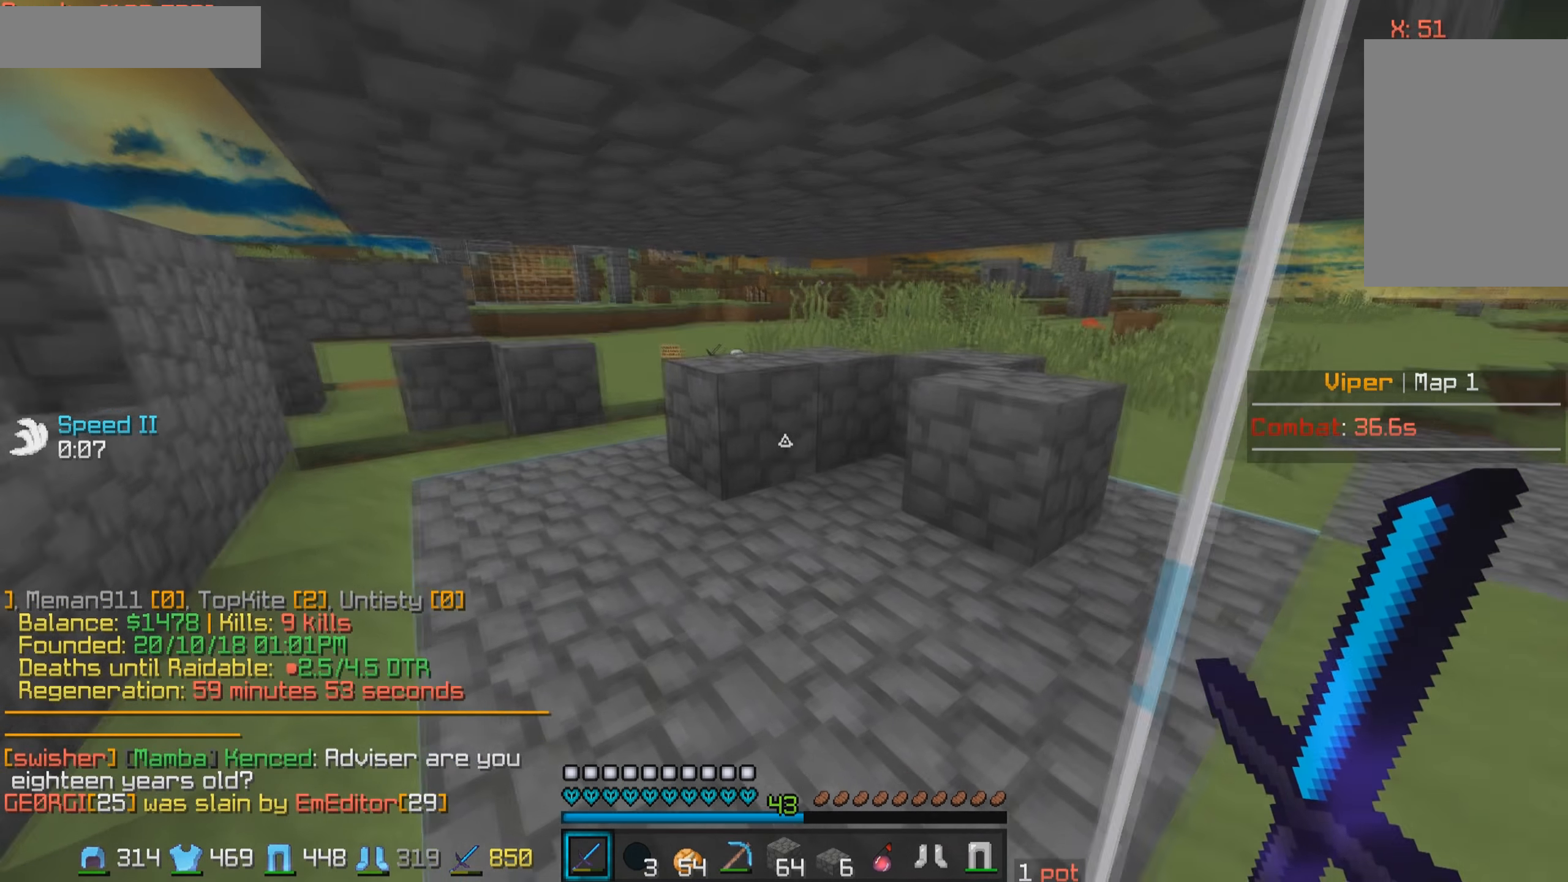
{"keys": ["a"], "mouse": [], "events": [[116, "a", "down"], [116, "s", "up"]]}
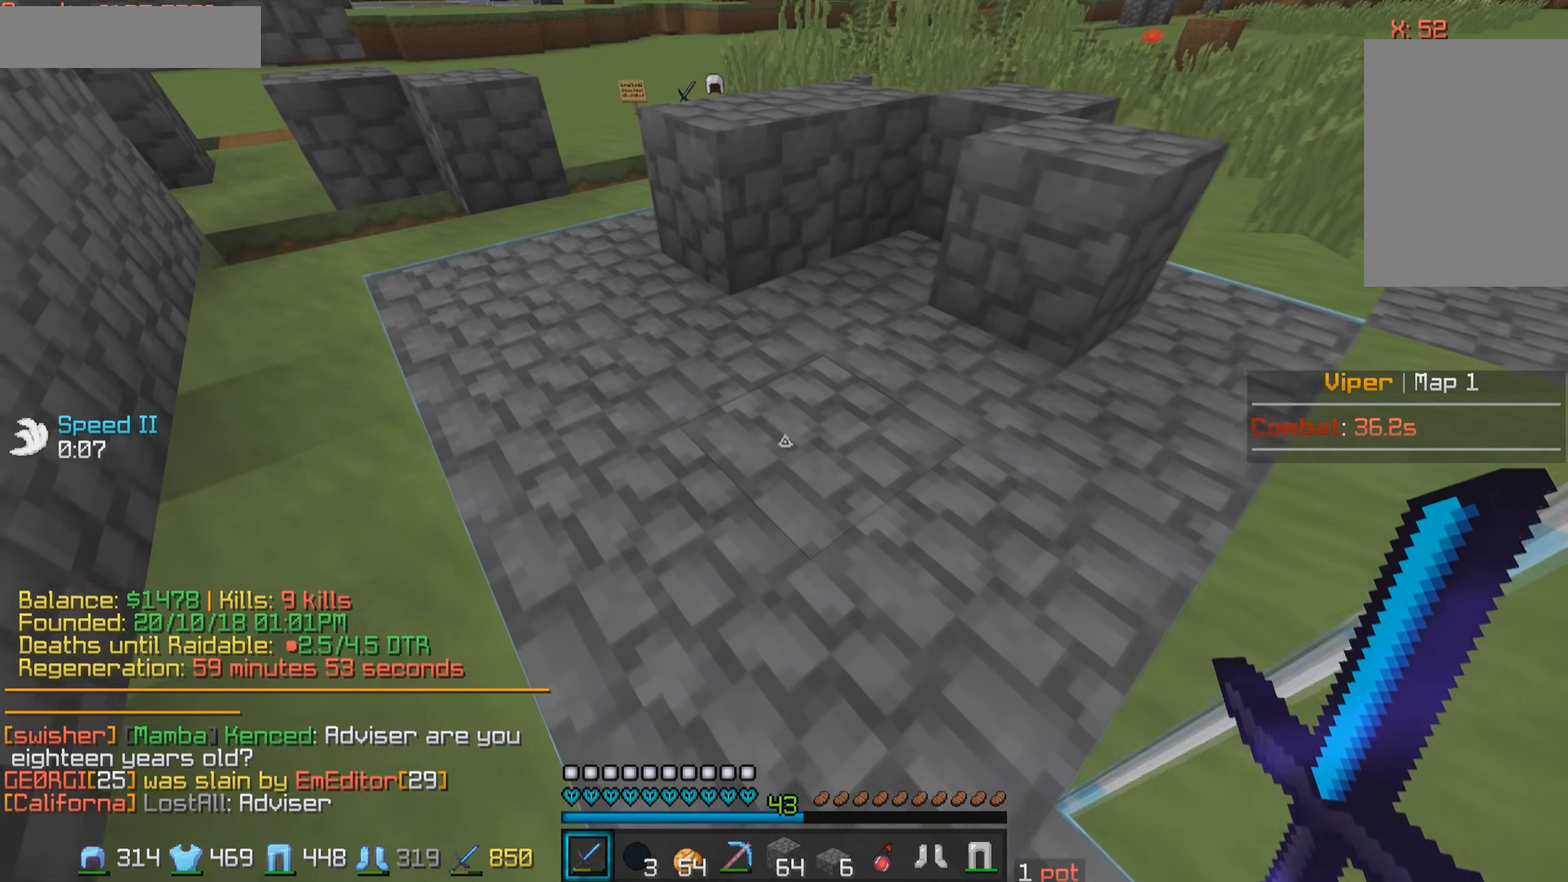
{"keys": ["s"], "mouse": [], "events": [[266, "a", "up"], [416, "s", "down"]]}